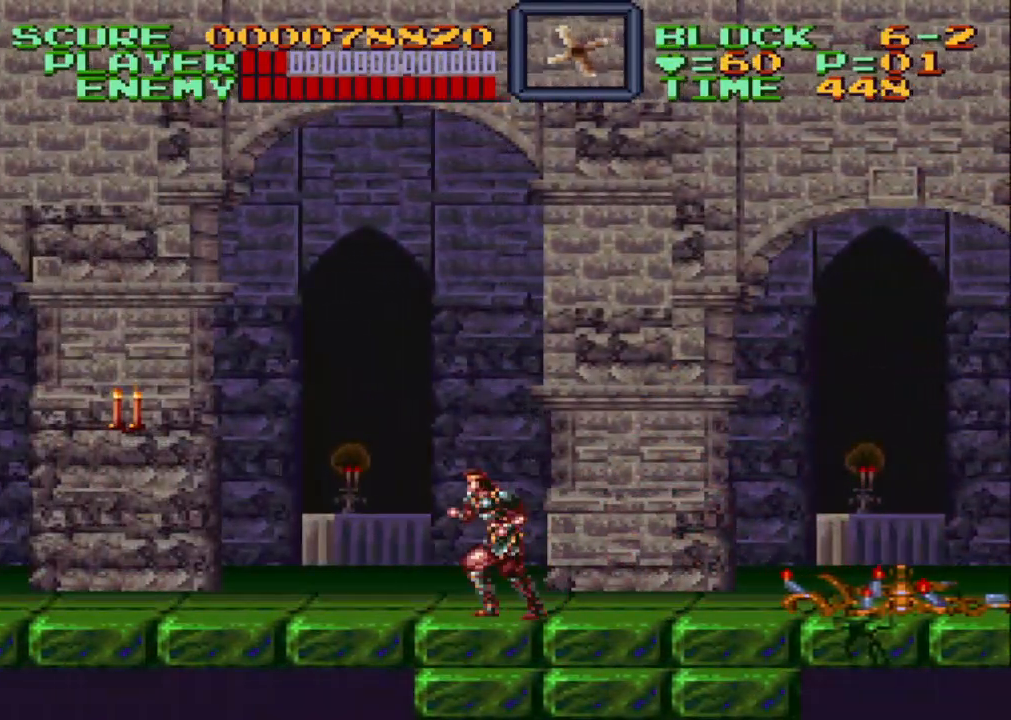
Gameplay with a controller (Nintendo layout); each line is a JSON object with the inputs held at the frame after it. "events" lists button and stick changes between this image and that frame as [ms after this image, input, new state], when the widget could be followed in between. Not read: L3 R3.
{"buttons": ["Y"], "events": [[217, "B", "down"], [300, "B", "up"], [367, "Y", "down"], [417, "DPAD_LEFT", "up"]]}
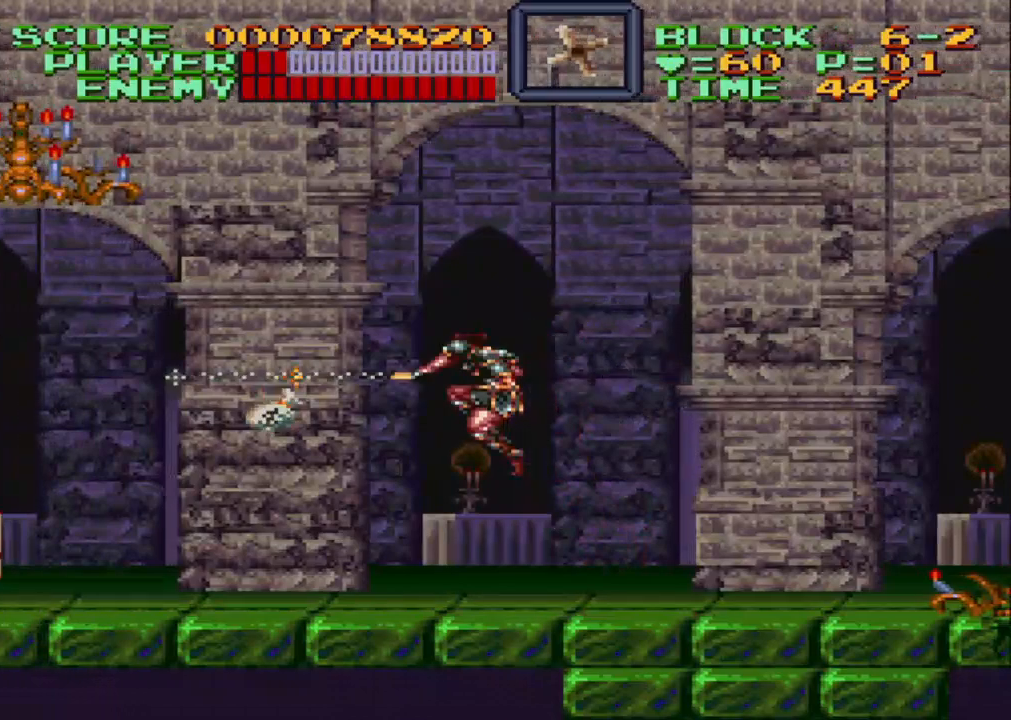
{"buttons": [], "events": [[100, "Y", "up"]]}
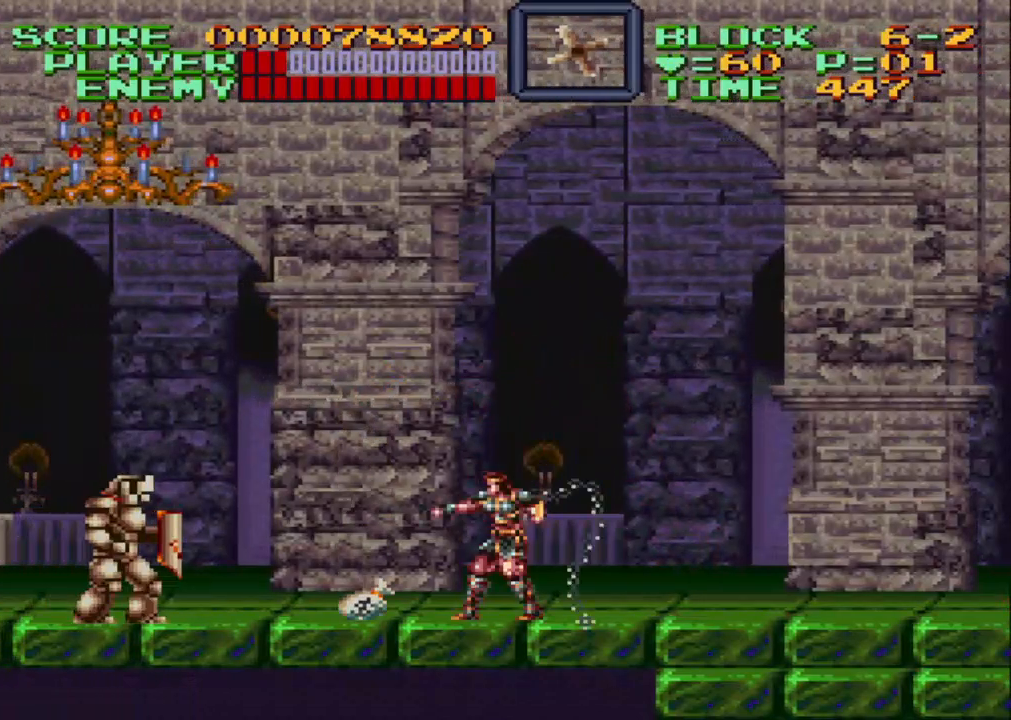
{"buttons": ["Y"], "events": [[33, "Y", "down"], [117, "DPAD_DOWN", "down"], [133, "DPAD_DOWN", "up"], [133, "Y", "up"], [167, "Y", "down"], [283, "Y", "up"], [317, "Y", "down"], [433, "Y", "up"], [467, "Y", "down"]]}
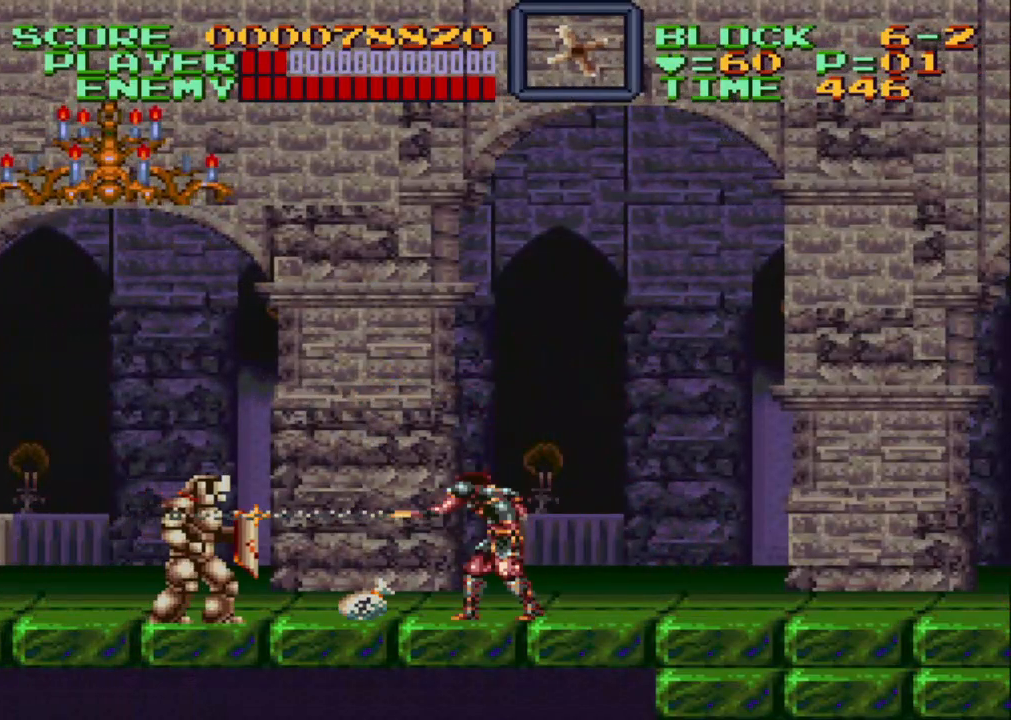
{"buttons": [], "events": [[83, "Y", "up"], [117, "Y", "down"], [233, "Y", "up"], [267, "Y", "down"], [333, "Y", "up"], [400, "Y", "down"], [483, "Y", "up"]]}
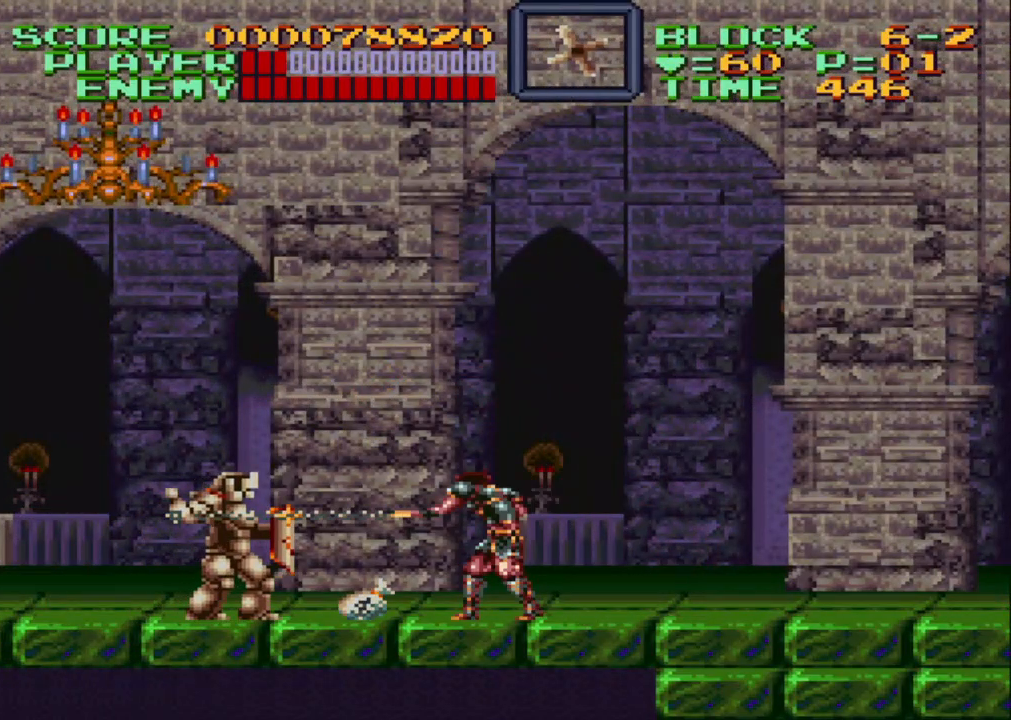
{"buttons": ["Y"], "events": [[33, "Y", "down"], [133, "Y", "up"], [167, "Y", "down"], [233, "Y", "up"], [300, "Y", "down"], [383, "Y", "up"], [450, "Y", "down"]]}
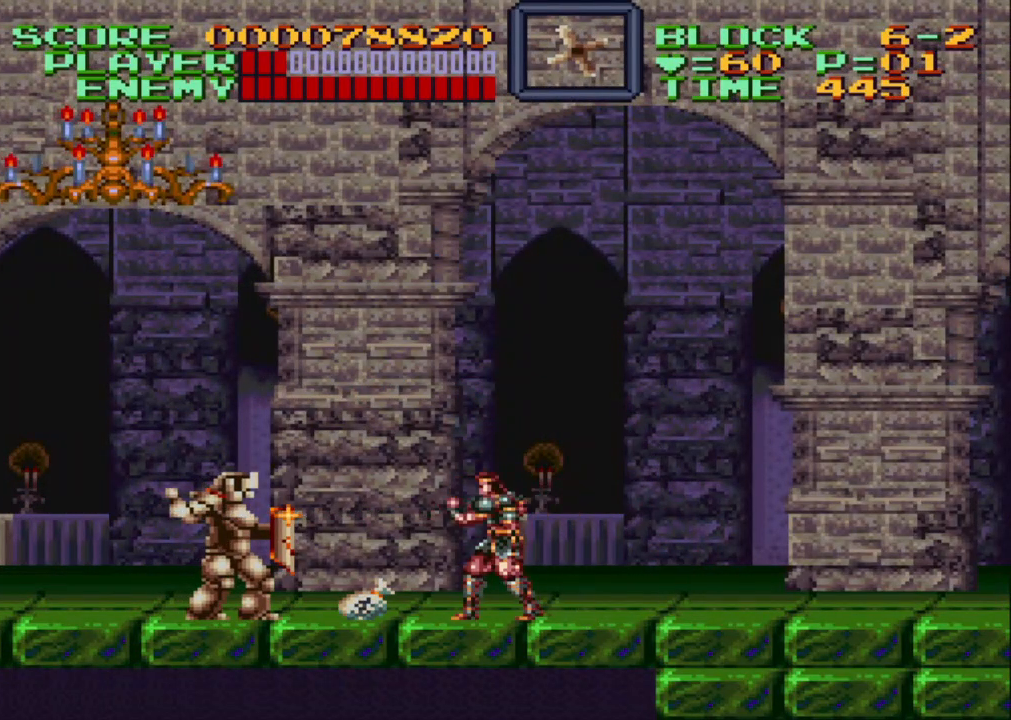
{"buttons": ["DPAD_DOWN"], "events": [[33, "Y", "up"], [100, "Y", "down"], [183, "Y", "up"], [217, "Y", "down"], [250, "DPAD_DOWN", "down"], [300, "Y", "up"]]}
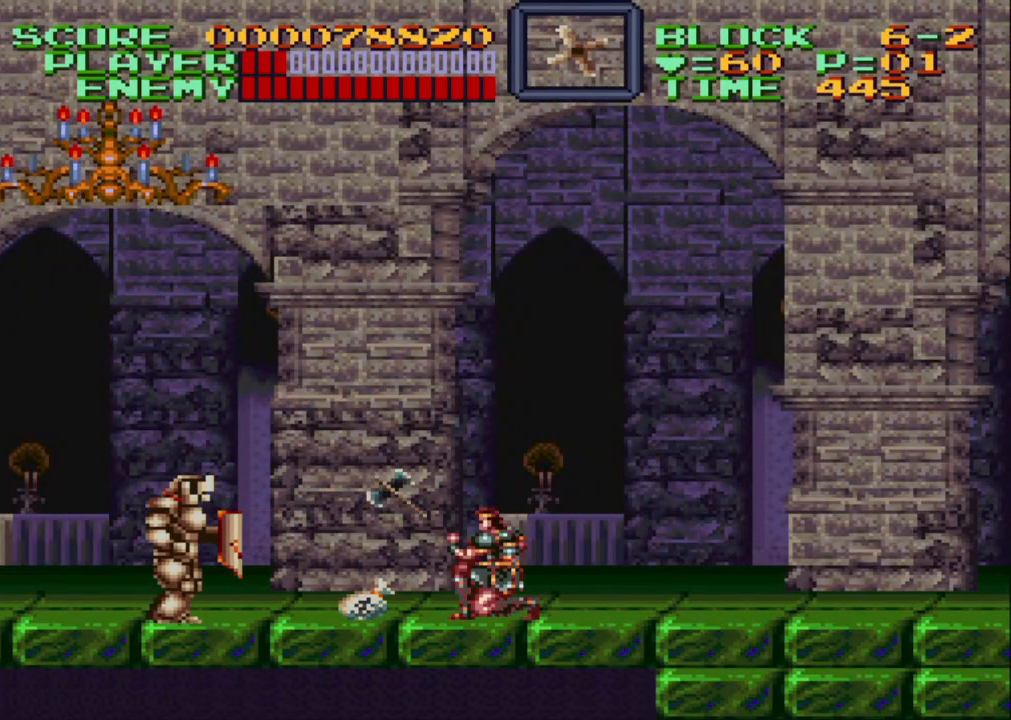
{"buttons": ["DPAD_DOWN"], "events": [[150, "Y", "down"], [300, "Y", "up"], [350, "Y", "down"], [450, "Y", "up"]]}
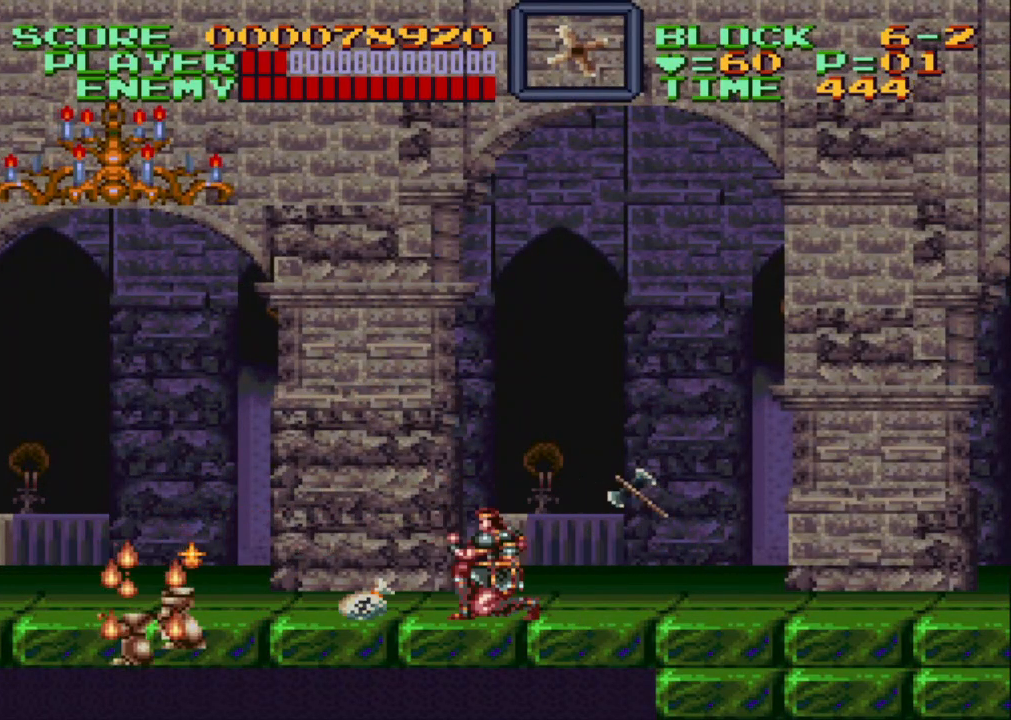
{"buttons": ["DPAD_DOWN"], "events": [[100, "R1", "down"], [233, "R1", "up"]]}
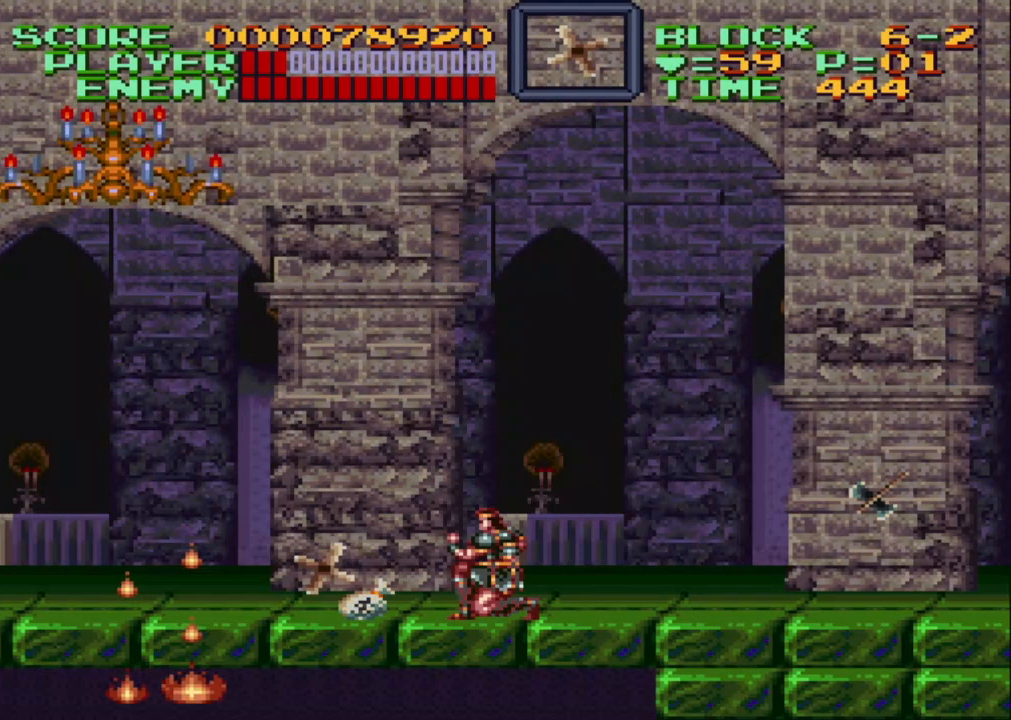
{"buttons": ["DPAD_LEFT"], "events": [[433, "DPAD_DOWN", "up"], [433, "DPAD_LEFT", "down"]]}
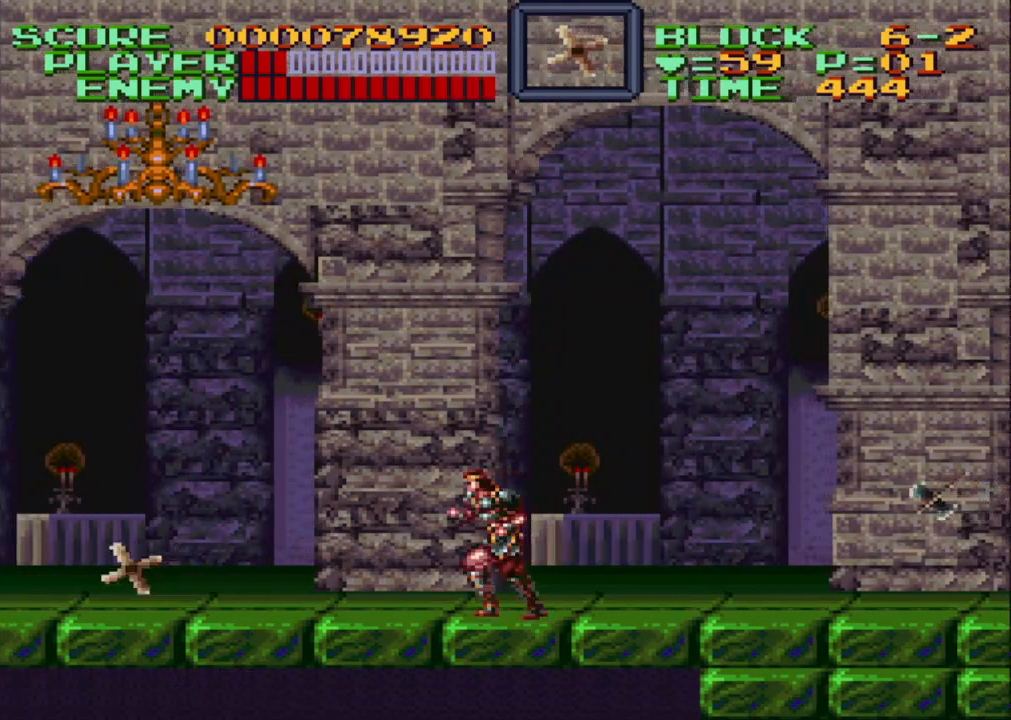
{"buttons": ["DPAD_DOWN", "DPAD_LEFT"], "events": [[183, "DPAD_LEFT", "up"], [333, "DPAD_RIGHT", "down"], [400, "DPAD_DOWN", "down"], [433, "DPAD_RIGHT", "up"], [483, "DPAD_LEFT", "down"]]}
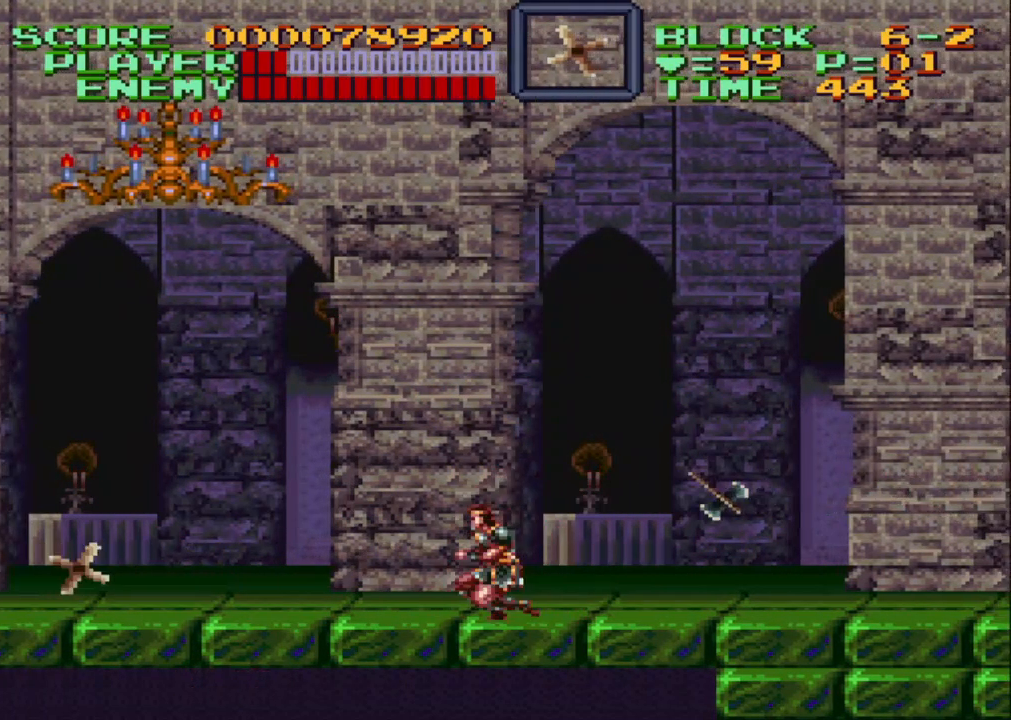
{"buttons": ["DPAD_DOWN"], "events": [[133, "DPAD_LEFT", "up"]]}
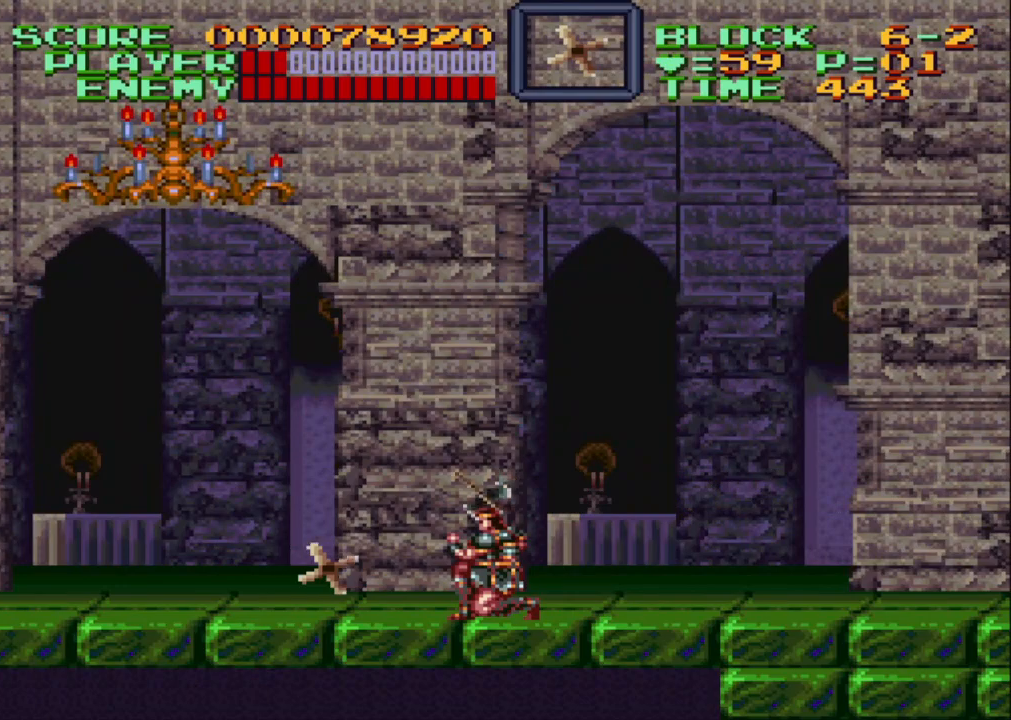
{"buttons": ["DPAD_DOWN", "DPAD_LEFT"], "events": [[250, "DPAD_LEFT", "down"], [350, "DPAD_LEFT", "up"], [500, "DPAD_LEFT", "down"]]}
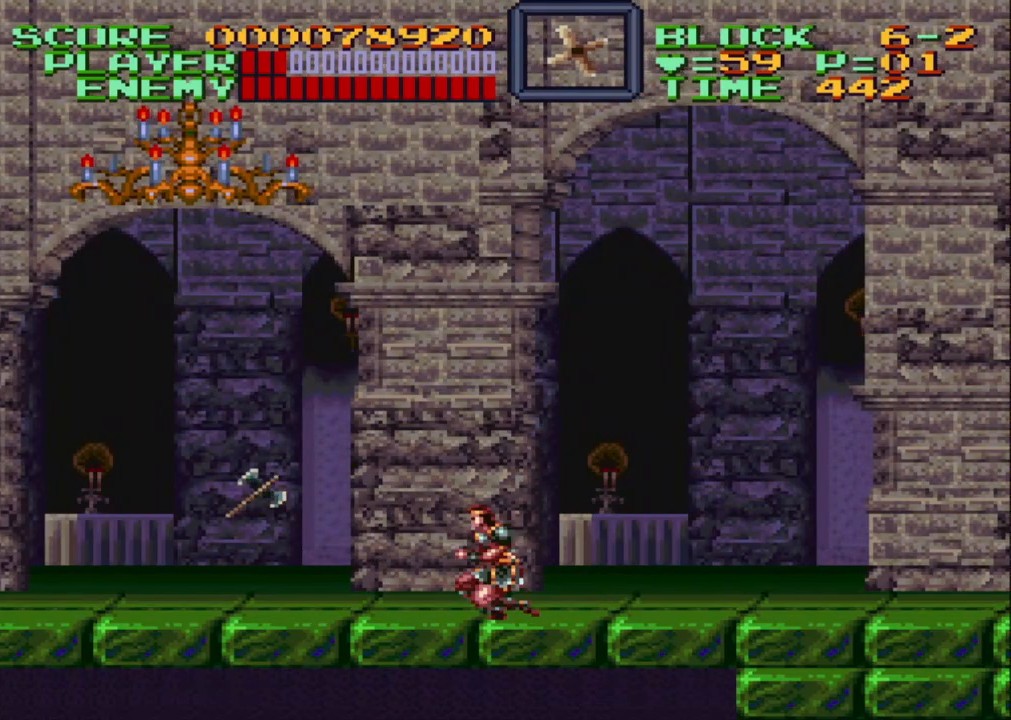
{"buttons": ["DPAD_DOWN", "DPAD_LEFT"], "events": []}
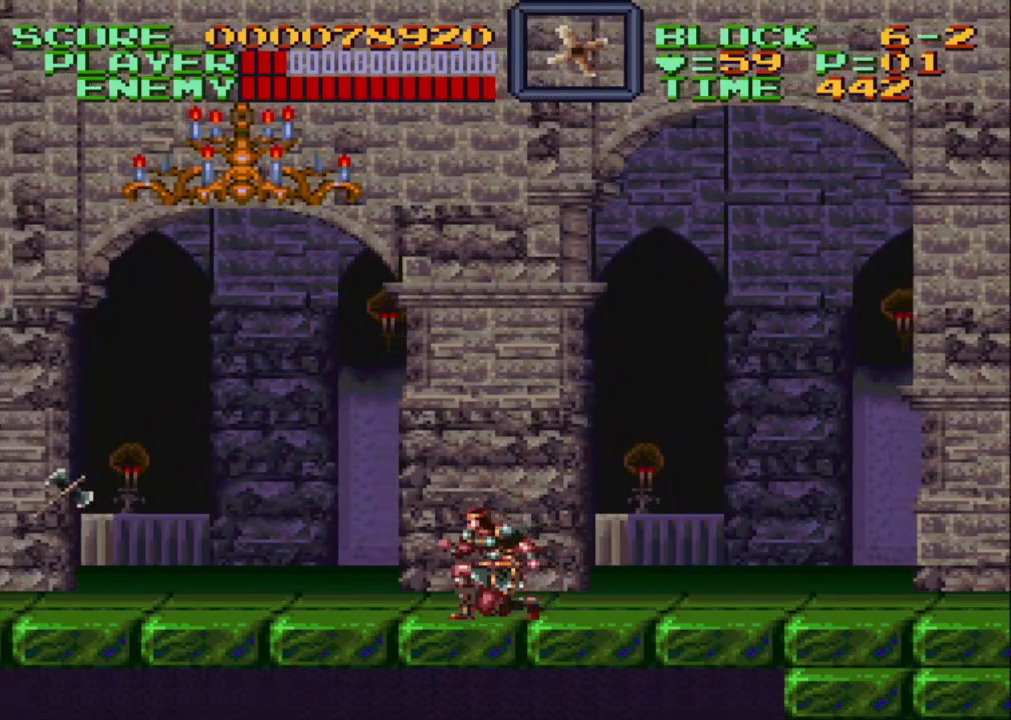
{"buttons": ["DPAD_RIGHT"], "events": [[350, "DPAD_LEFT", "up"], [400, "DPAD_RIGHT", "down"], [417, "DPAD_DOWN", "up"]]}
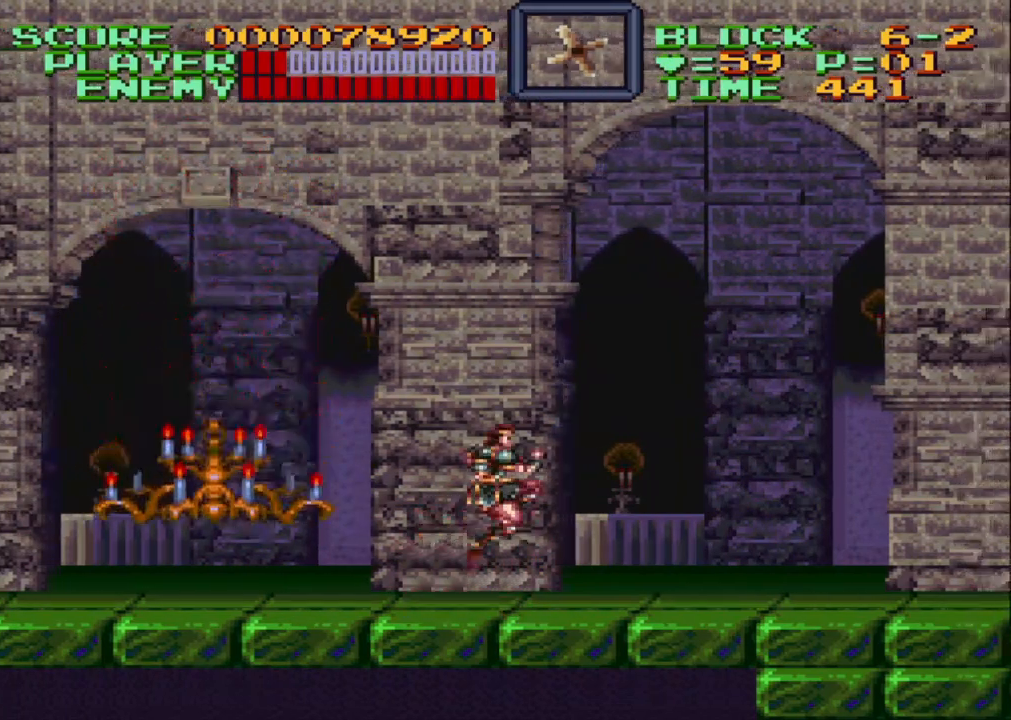
{"buttons": [], "events": [[33, "B", "down"], [283, "B", "up"], [283, "DPAD_RIGHT", "up"], [367, "DPAD_LEFT", "down"], [467, "DPAD_LEFT", "up"]]}
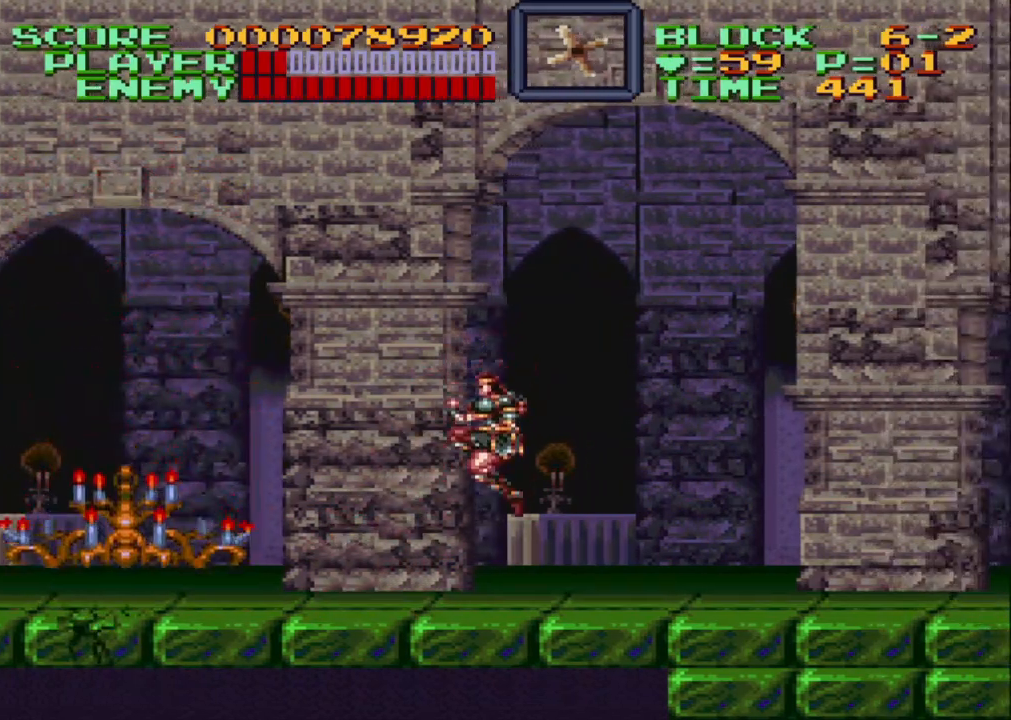
{"buttons": ["B", "DPAD_LEFT"], "events": [[417, "B", "down"], [417, "DPAD_LEFT", "down"]]}
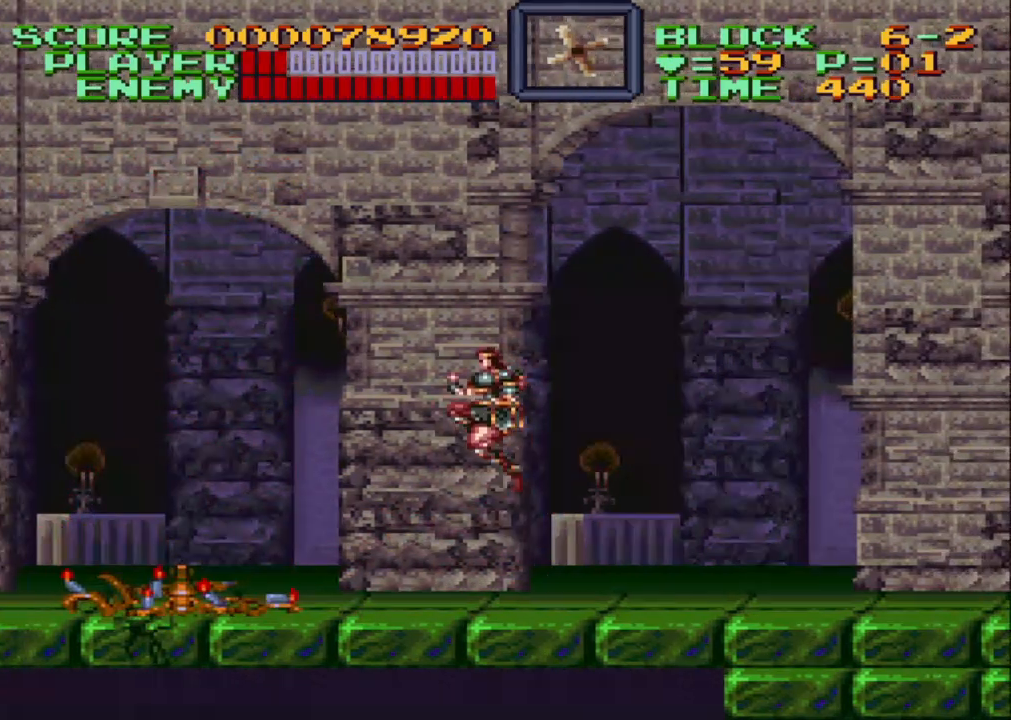
{"buttons": ["DPAD_LEFT"], "events": [[83, "B", "up"]]}
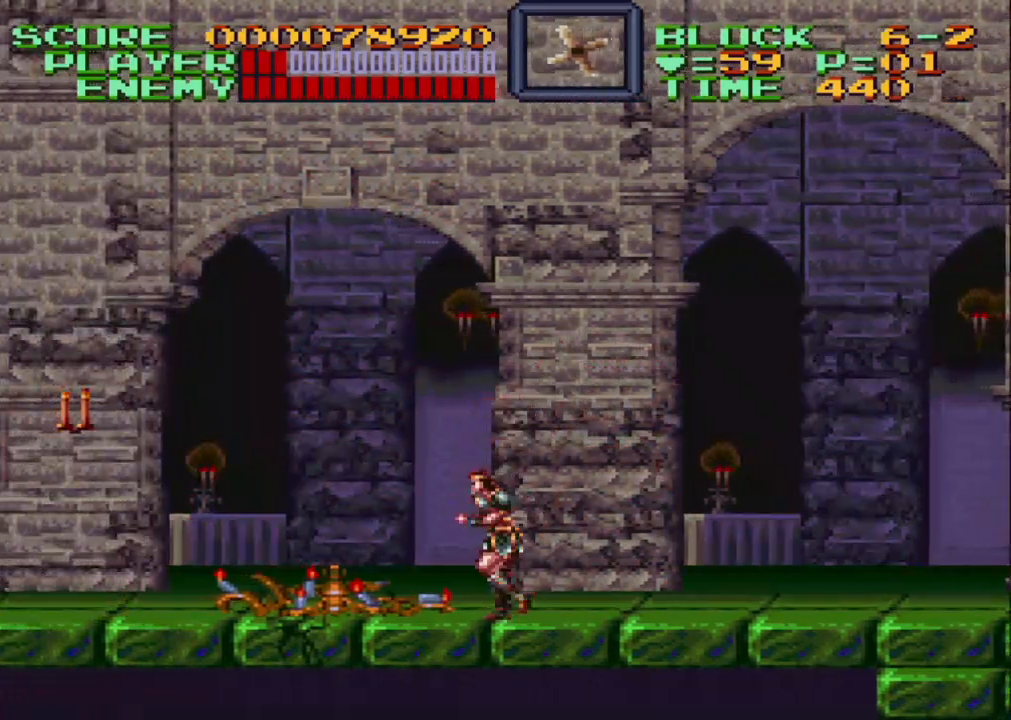
{"buttons": ["DPAD_LEFT"], "events": [[183, "B", "down"], [250, "B", "up"], [350, "Y", "down"], [500, "Y", "up"]]}
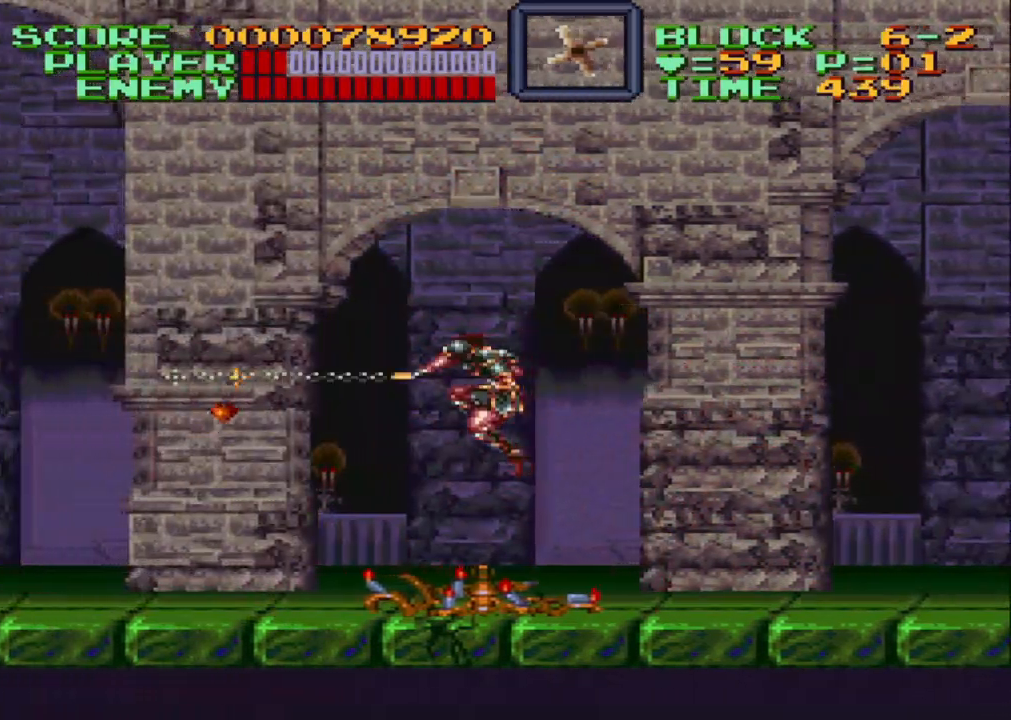
{"buttons": ["DPAD_LEFT"], "events": [[117, "Y", "down"], [200, "Y", "up"], [267, "DPAD_LEFT", "up"], [300, "Y", "down"], [333, "Y", "up"], [433, "DPAD_LEFT", "down"]]}
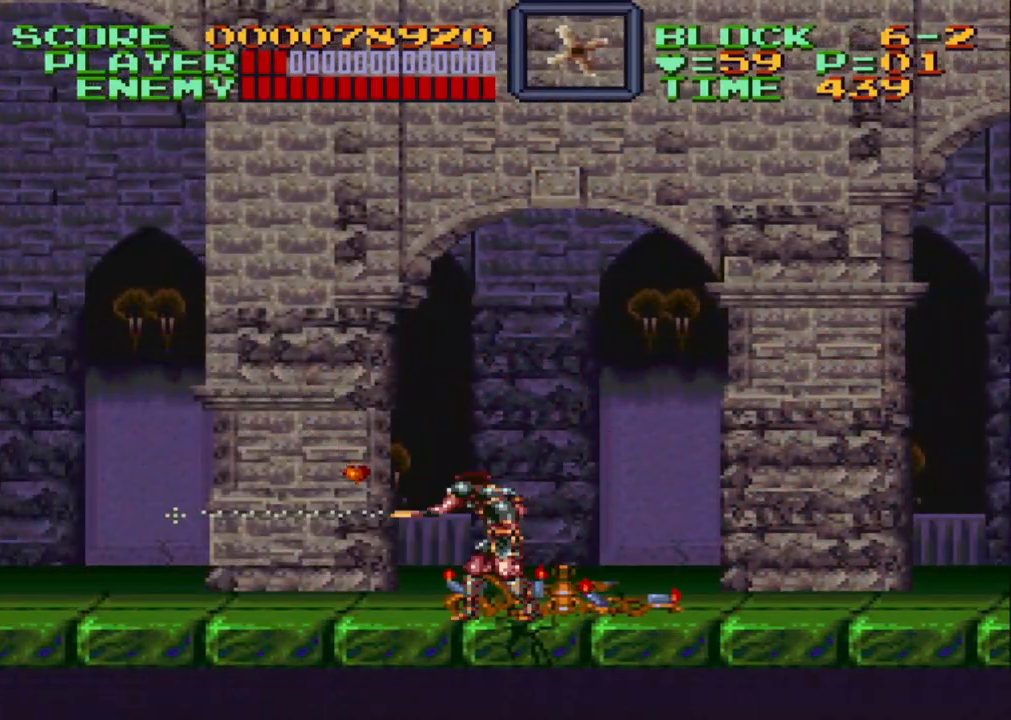
{"buttons": ["DPAD_LEFT"], "events": []}
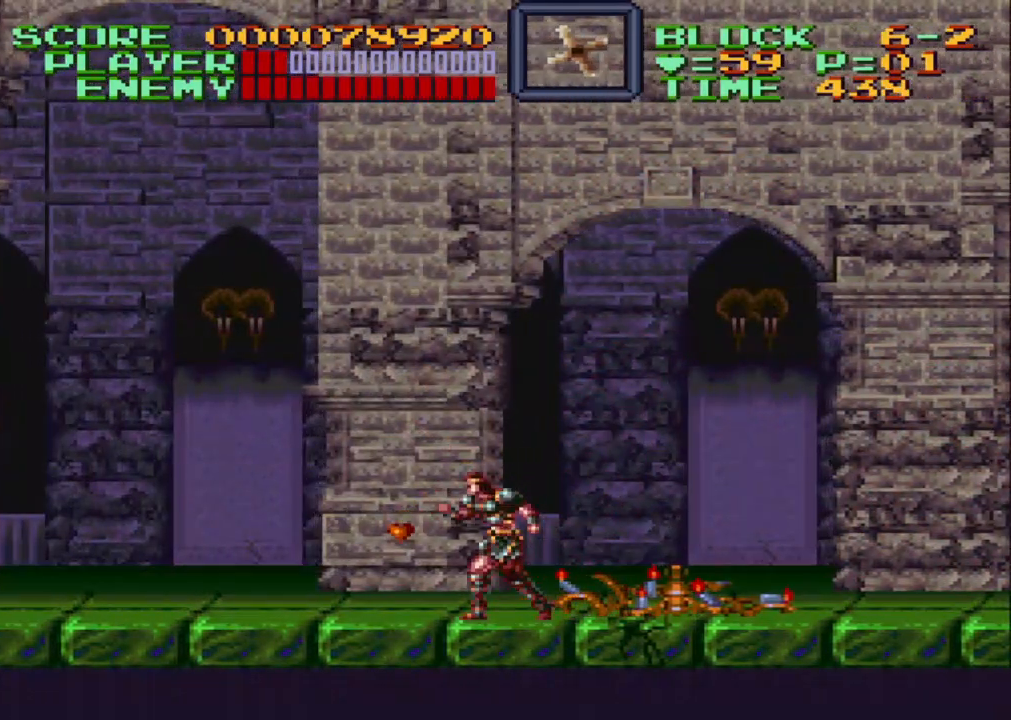
{"buttons": ["DPAD_LEFT"], "events": []}
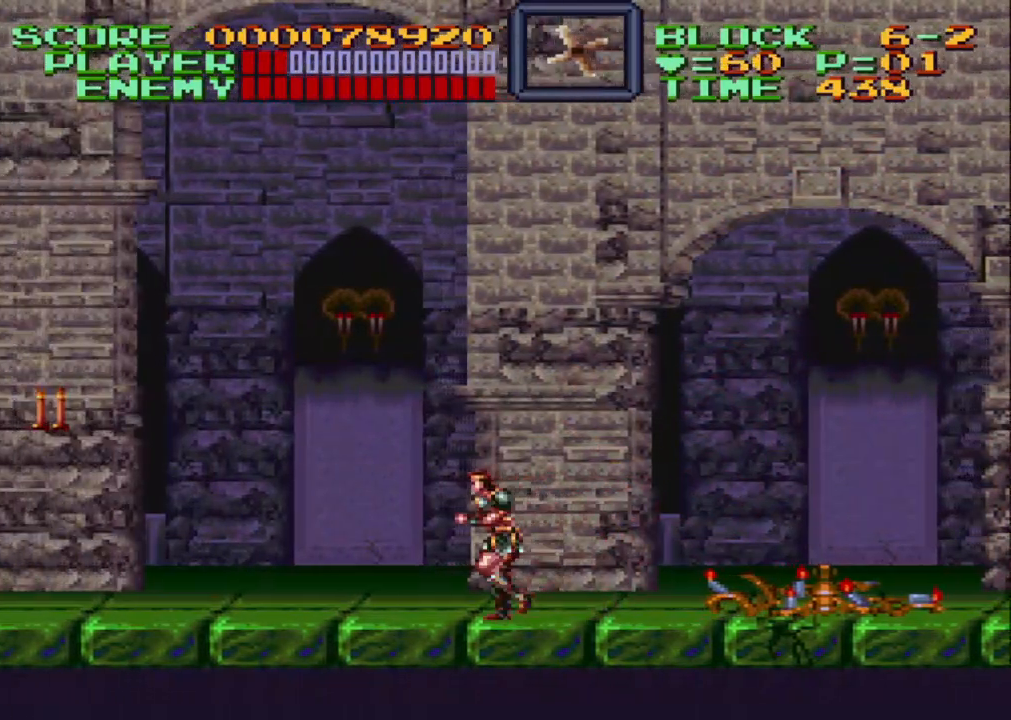
{"buttons": [], "events": [[367, "DPAD_LEFT", "up"]]}
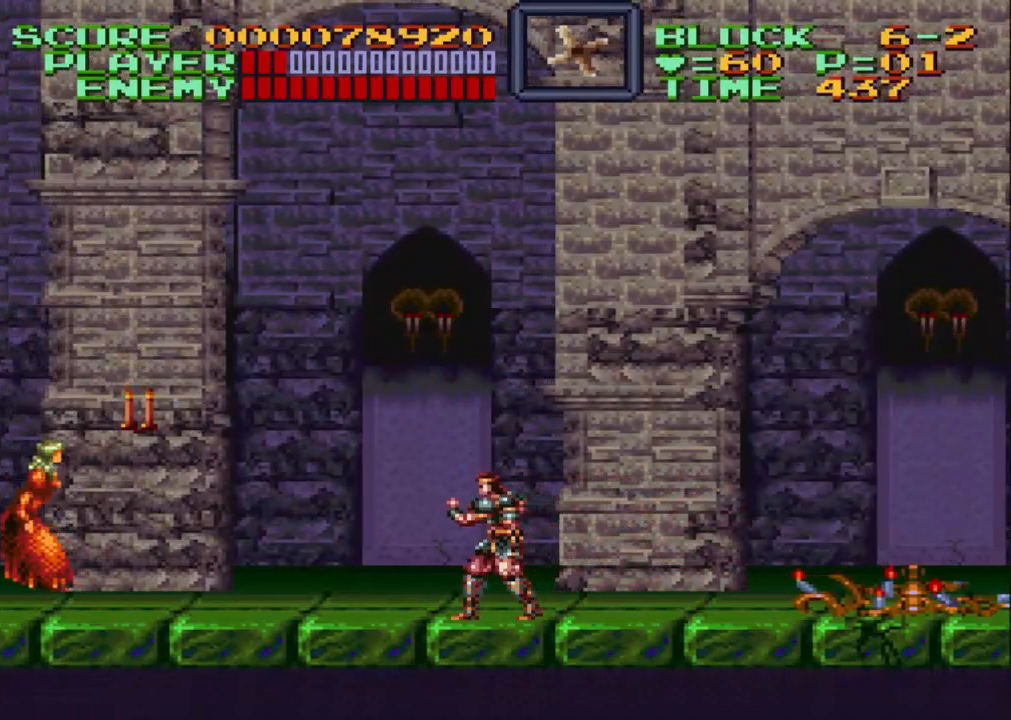
{"buttons": [], "events": []}
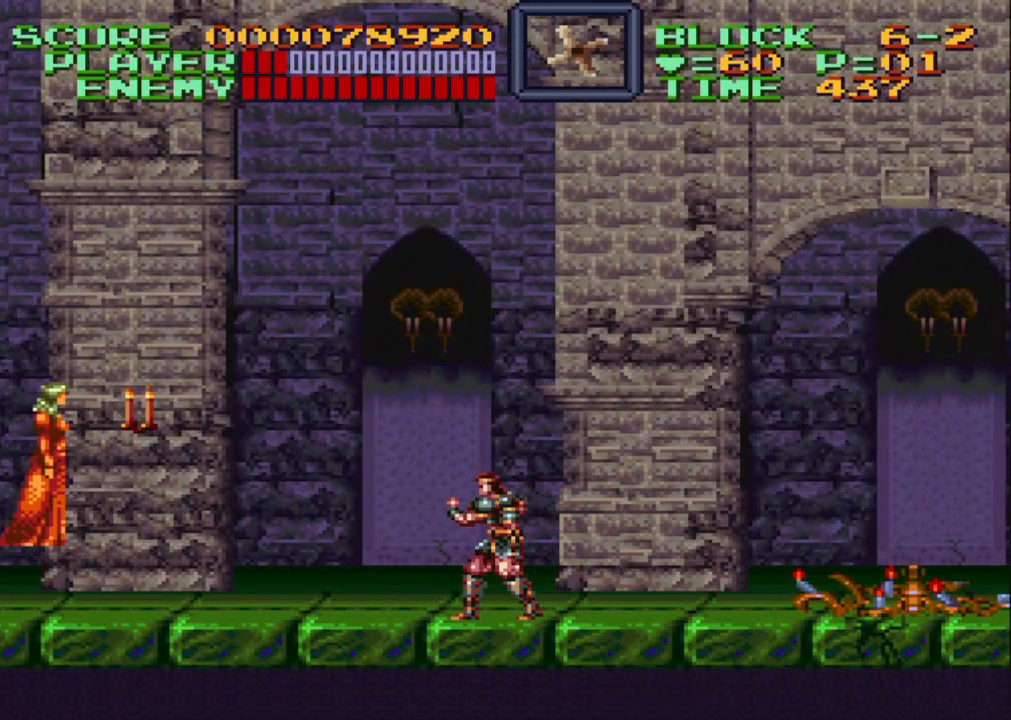
{"buttons": ["Y", "DPAD_UP", "DPAD_LEFT"], "events": [[383, "DPAD_LEFT", "down"], [400, "DPAD_UP", "down"], [483, "Y", "down"]]}
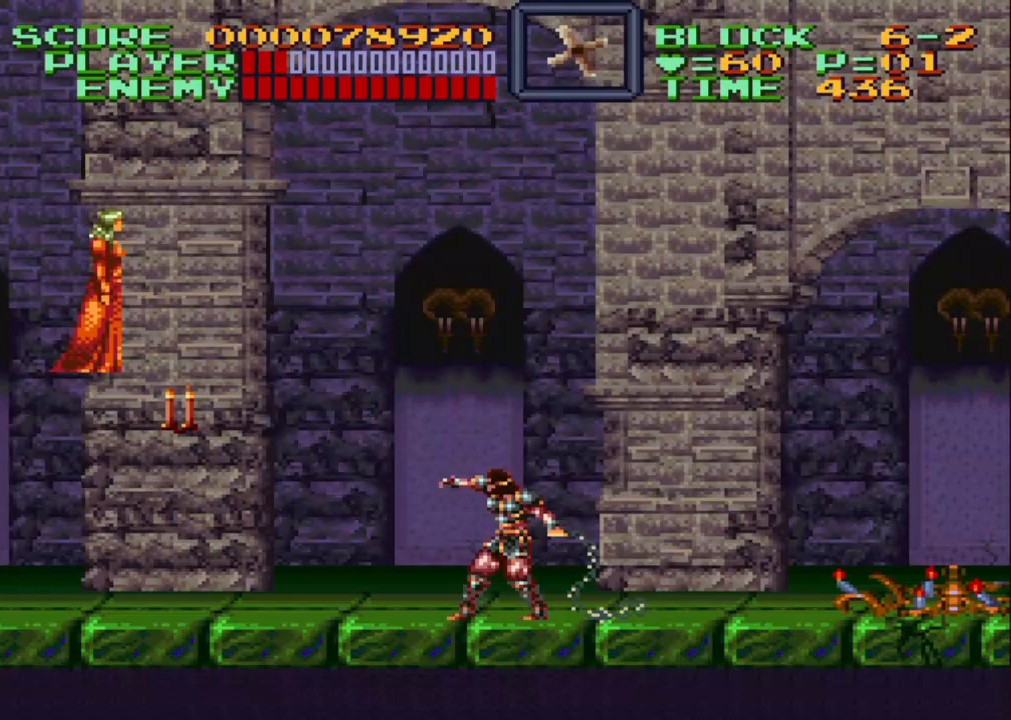
{"buttons": ["DPAD_UP", "DPAD_LEFT"], "events": [[133, "Y", "up"], [167, "Y", "down"], [250, "Y", "up"], [350, "Y", "down"], [417, "Y", "up"]]}
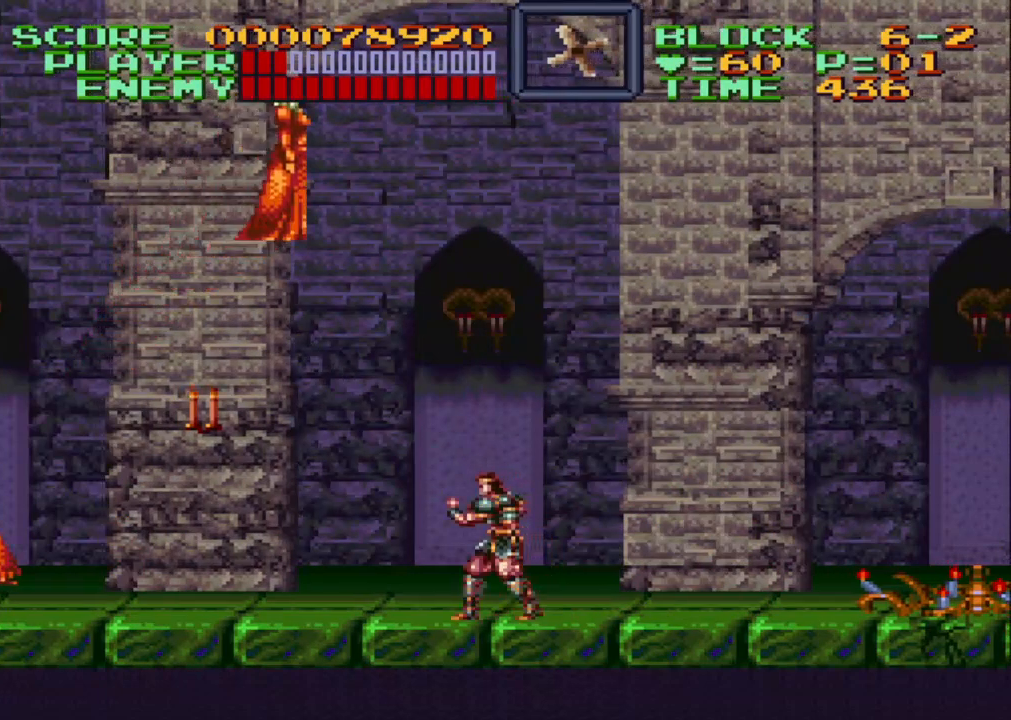
{"buttons": ["DPAD_UP", "DPAD_RIGHT"], "events": [[33, "DPAD_LEFT", "up"], [300, "DPAD_RIGHT", "down"], [400, "DPAD_RIGHT", "up"], [450, "DPAD_RIGHT", "down"]]}
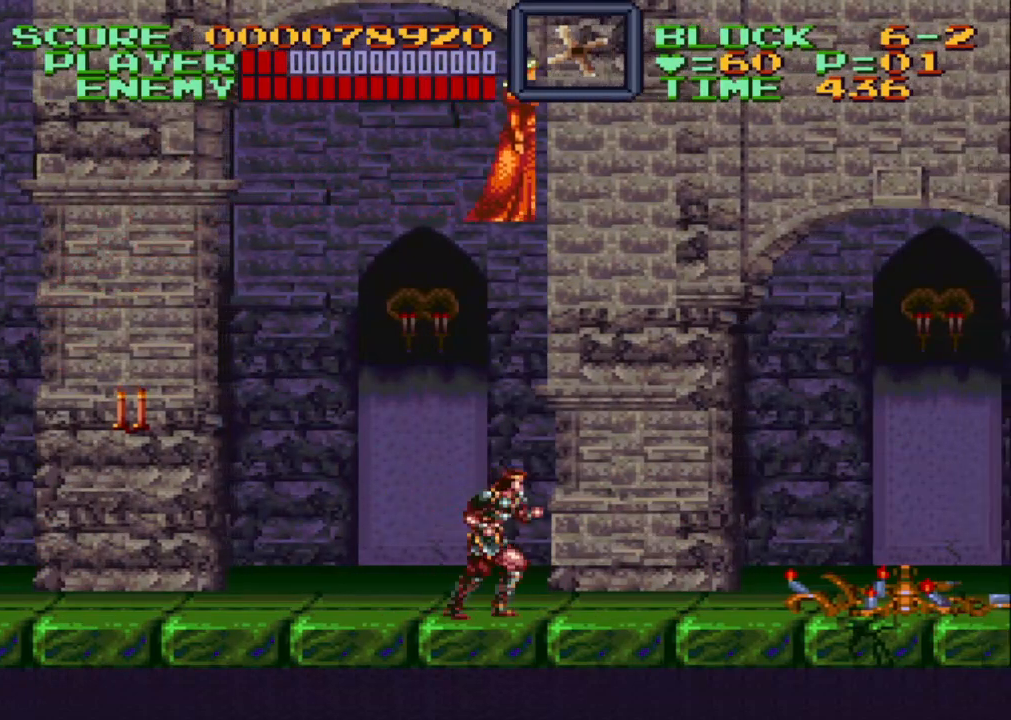
{"buttons": ["DPAD_UP", "DPAD_RIGHT"], "events": [[267, "Y", "down"], [483, "Y", "up"]]}
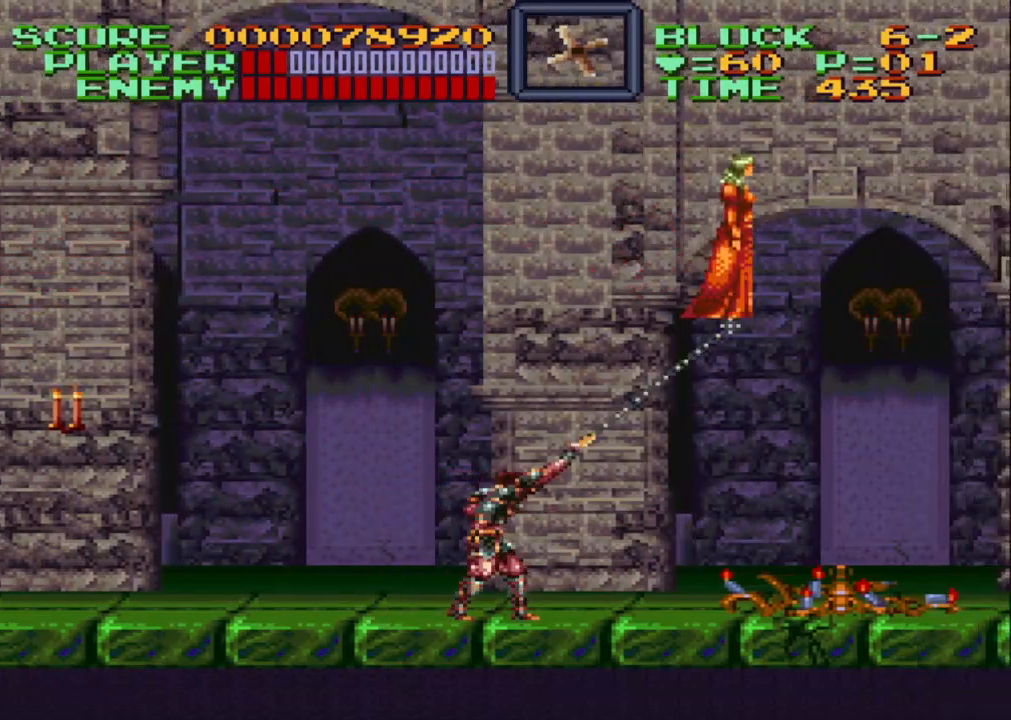
{"buttons": ["Y", "DPAD_RIGHT"], "events": [[217, "DPAD_UP", "up"], [317, "Y", "down"]]}
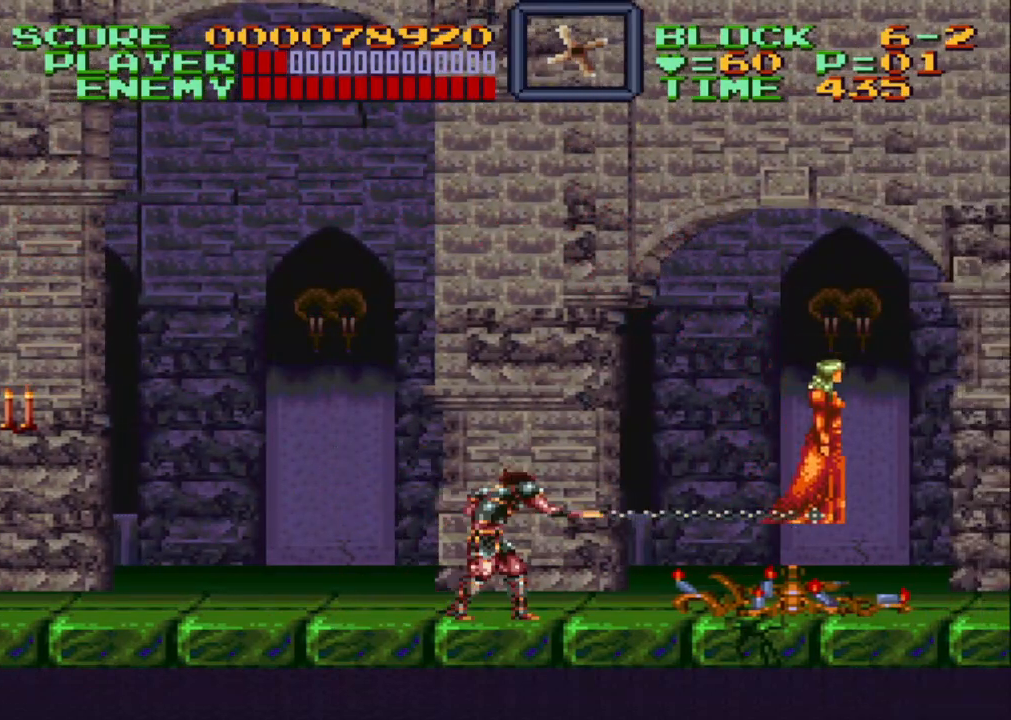
{"buttons": ["Y"], "events": [[33, "DPAD_RIGHT", "up"], [33, "Y", "up"], [383, "Y", "down"]]}
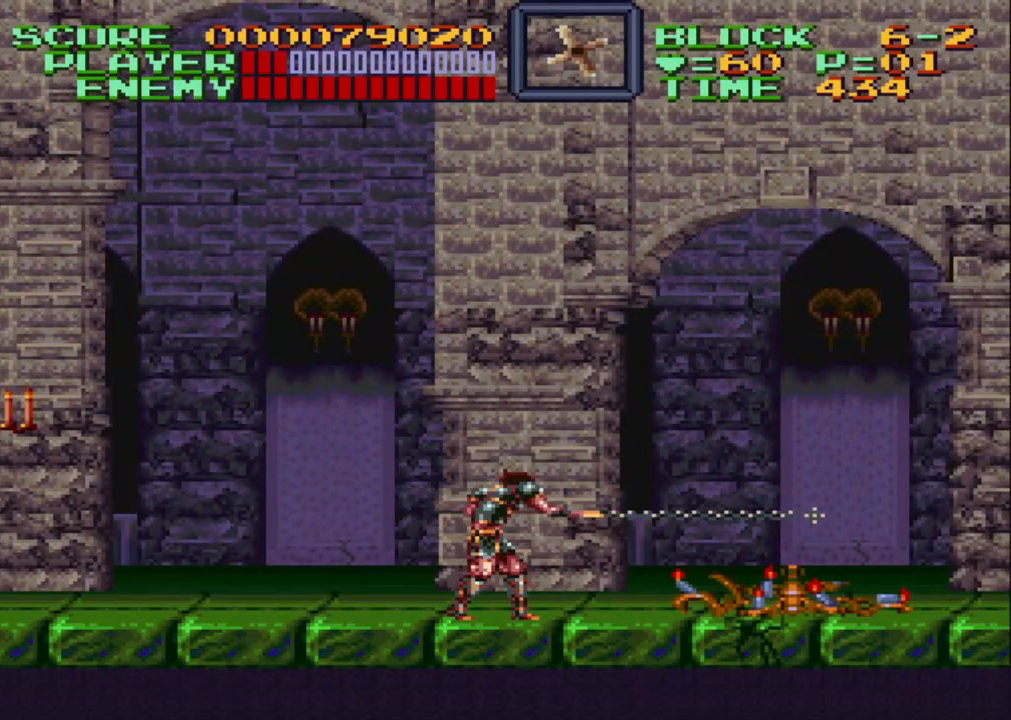
{"buttons": ["B", "DPAD_LEFT"], "events": [[83, "Y", "up"], [367, "DPAD_LEFT", "down"], [483, "B", "down"]]}